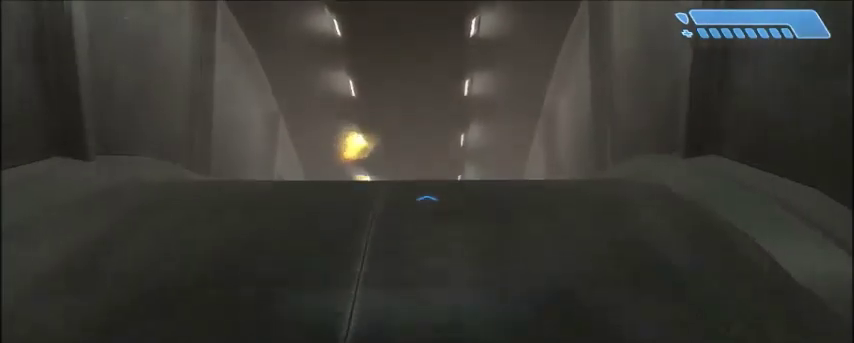
Gameplay with keyboard and mouse; each line is a JSON object with the keys and mouse buttons held at the frame after it. "events" lists presses ("down") and releases ("up") of "1", "2", "3", "4", "5", "a", "alt", "c", "ctrl", "d", "e", "f", "q", "r", "s", "shift", "space", "tab", "v", "w", "x", "z", "mouse_left", "mouse_middle", "mouse_right", "mouse_wheel_up" and "mouse_wheel_down" between this image and that frame as [ms after this image, input, new state], when the widget could be followed in between. "mouse_left", "mouse_middle", "mouse_right", "mouse_wheel_up", "mouse_wheel_down" = the "left", "middle", "right", "wheel_up", "wheel_down" buttons of the "mouse" list. No other keys are recorded. Mouse movement is not recorded.
{"keys": ["w"], "mouse": [], "events": []}
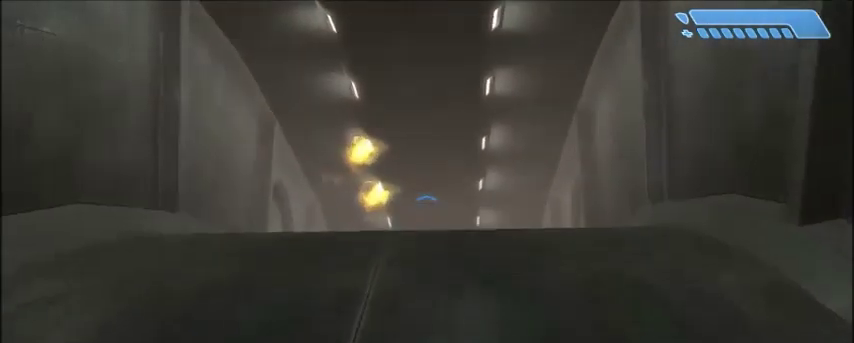
{"keys": ["w"], "mouse": [], "events": []}
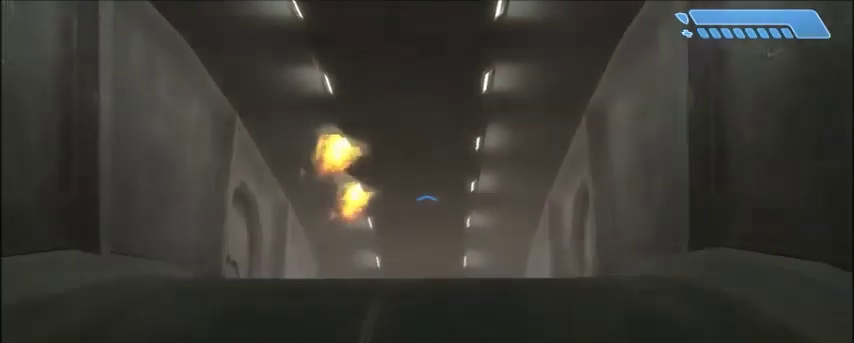
{"keys": ["w"], "mouse": [], "events": []}
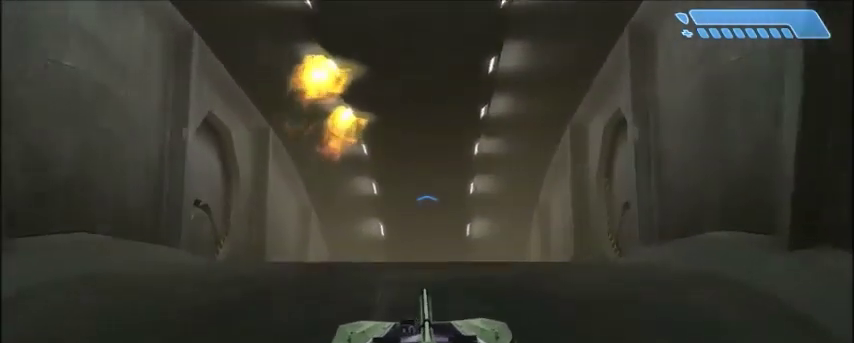
{"keys": ["w"], "mouse": [], "events": []}
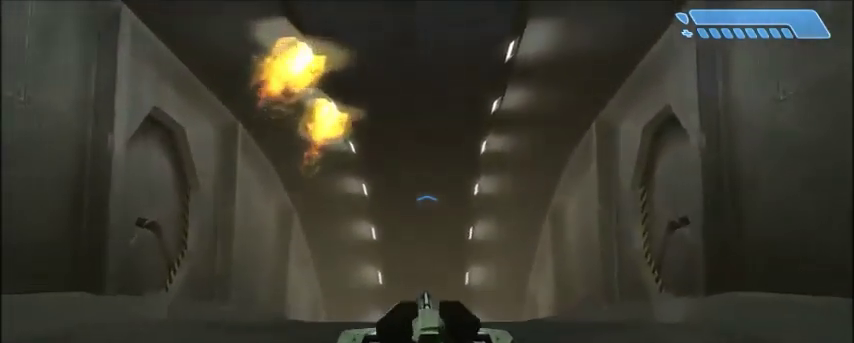
{"keys": ["w"], "mouse": [], "events": []}
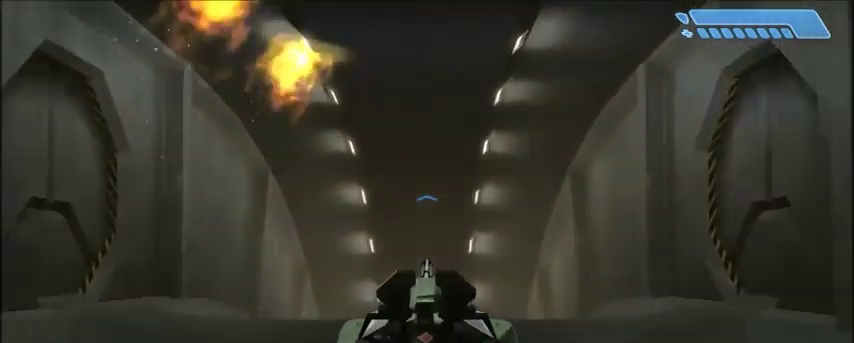
{"keys": ["w"], "mouse": [], "events": []}
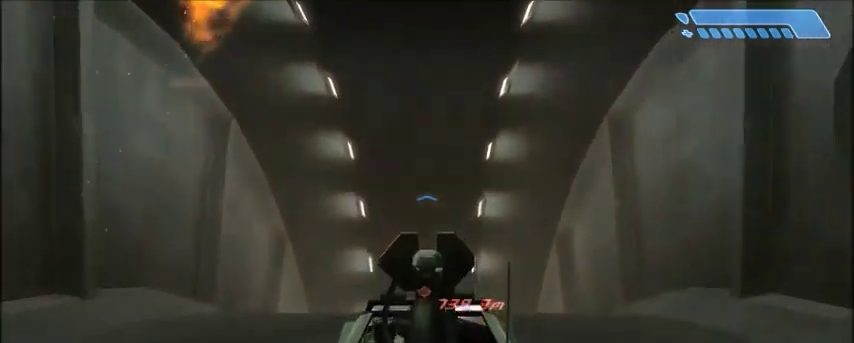
{"keys": ["w"], "mouse": [], "events": []}
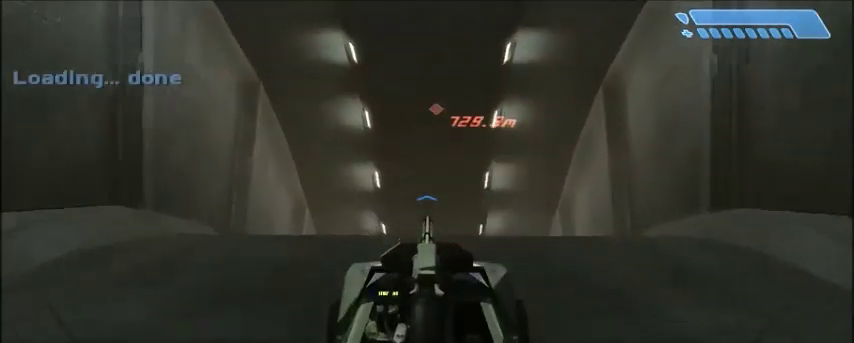
{"keys": ["w"], "mouse": [], "events": []}
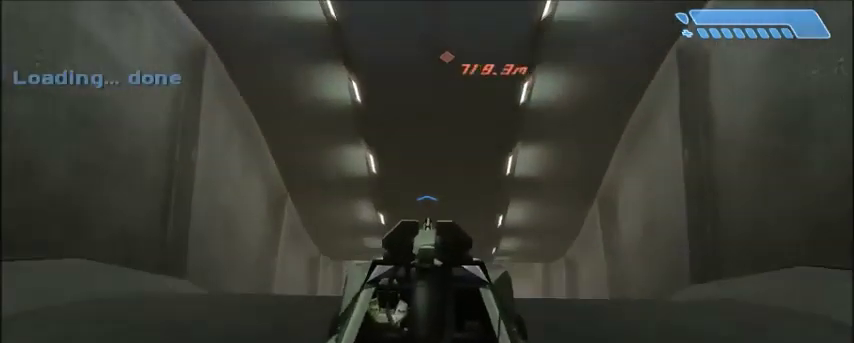
{"keys": ["w"], "mouse": [], "events": []}
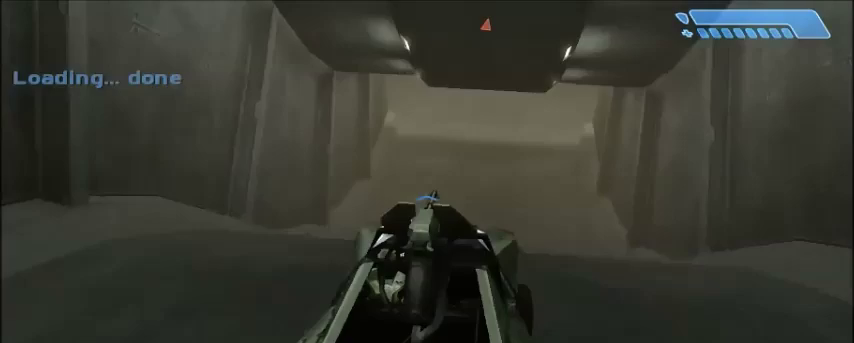
{"keys": ["w"], "mouse": [], "events": []}
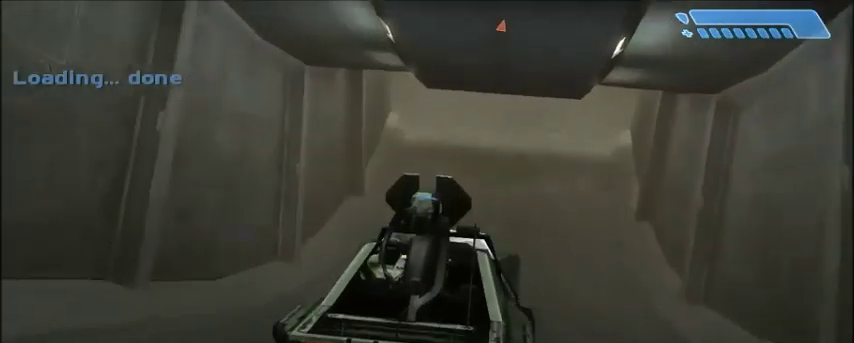
{"keys": ["w"], "mouse": [], "events": []}
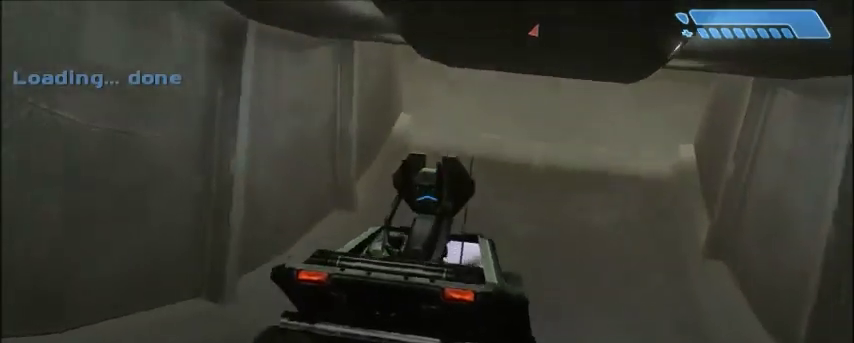
{"keys": ["w"], "mouse": [], "events": []}
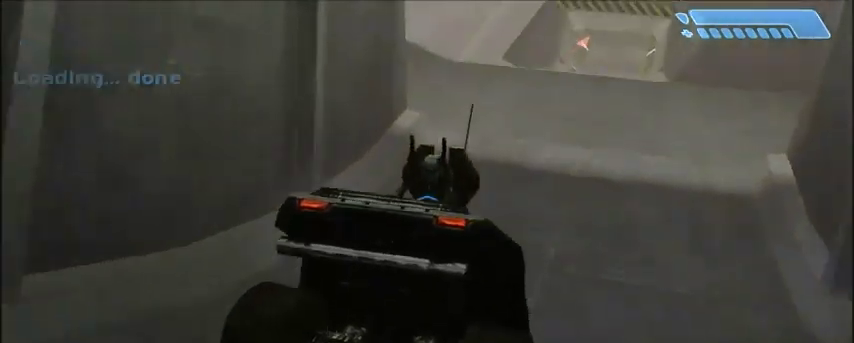
{"keys": ["w"], "mouse": [], "events": []}
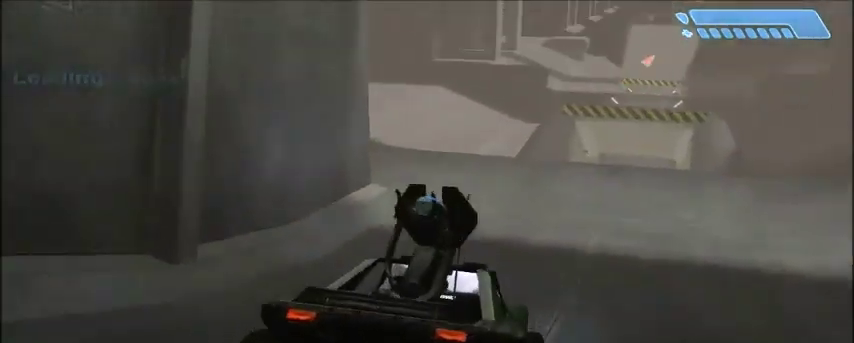
{"keys": ["w"], "mouse": [], "events": []}
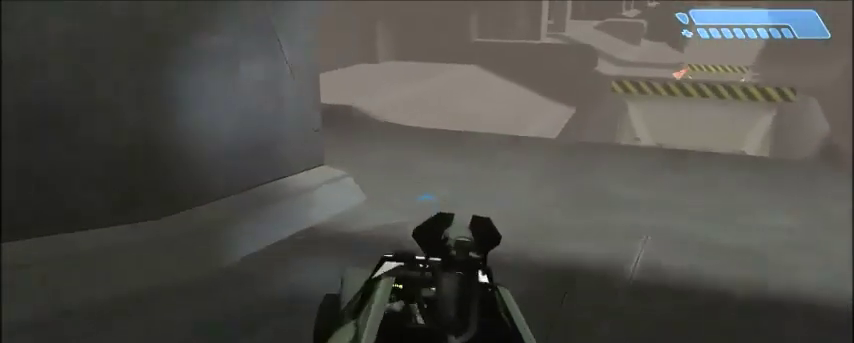
{"keys": ["w"], "mouse": [], "events": []}
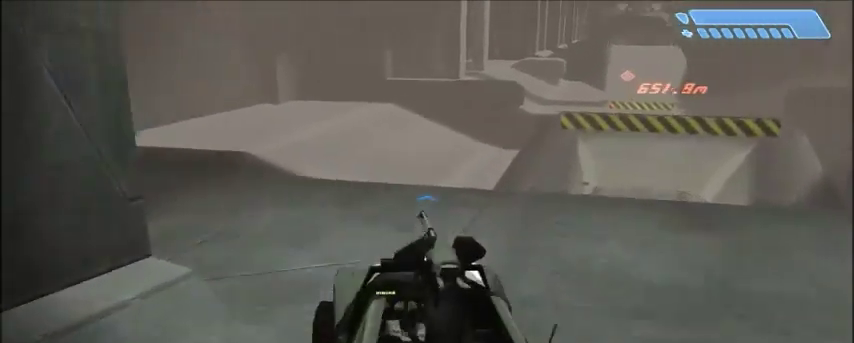
{"keys": ["w"], "mouse": [], "events": []}
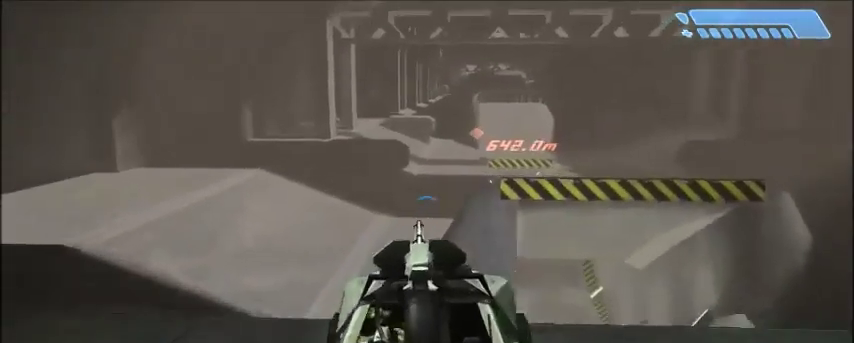
{"keys": ["w"], "mouse": [], "events": []}
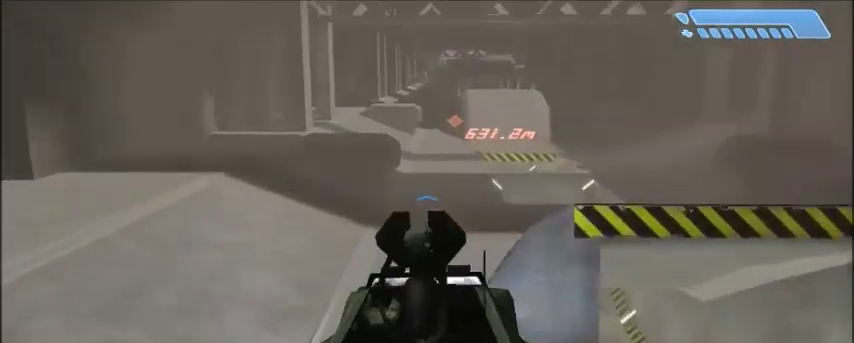
{"keys": ["w"], "mouse": [], "events": []}
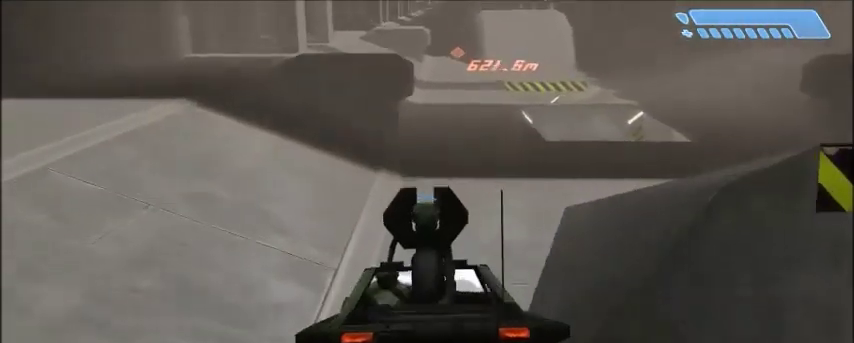
{"keys": ["w"], "mouse": [], "events": []}
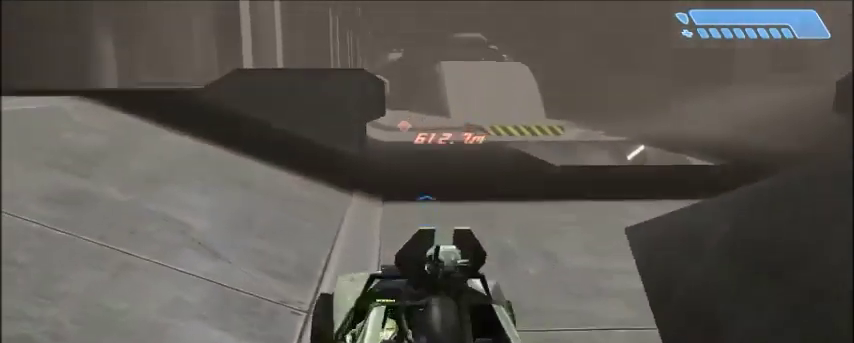
{"keys": ["w"], "mouse": [], "events": []}
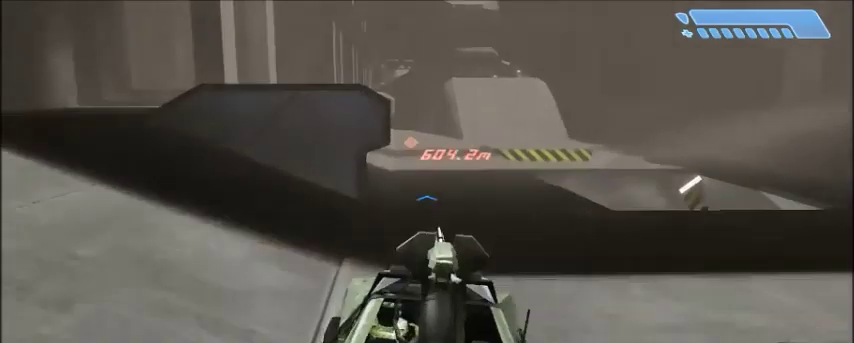
{"keys": ["w"], "mouse": [], "events": []}
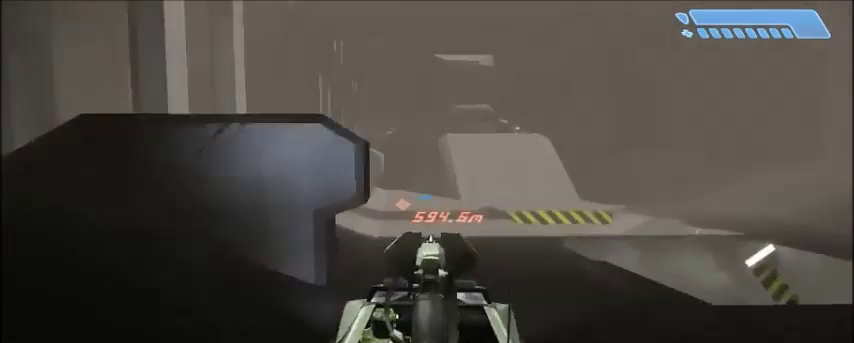
{"keys": ["w"], "mouse": [], "events": []}
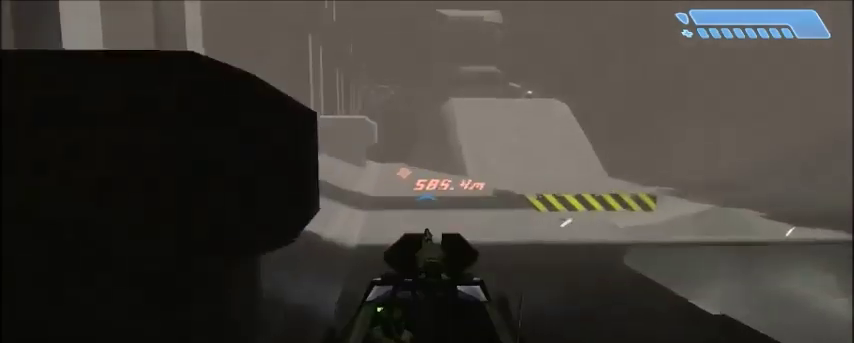
{"keys": ["w"], "mouse": [], "events": []}
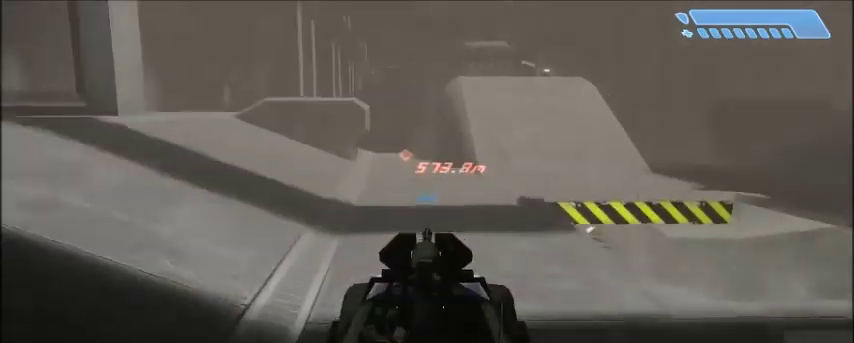
{"keys": ["w"], "mouse": [], "events": []}
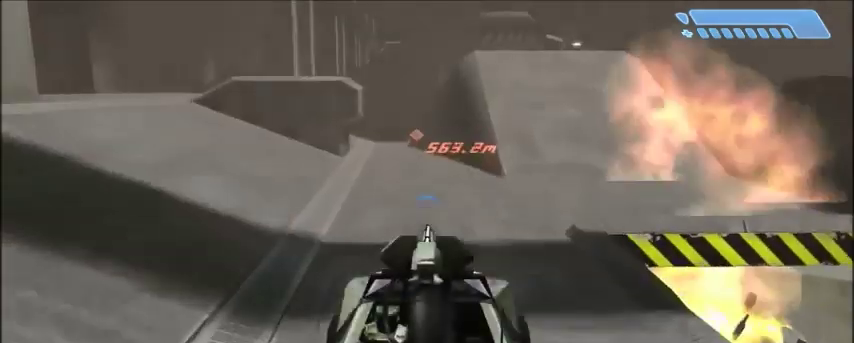
{"keys": ["w"], "mouse": [], "events": []}
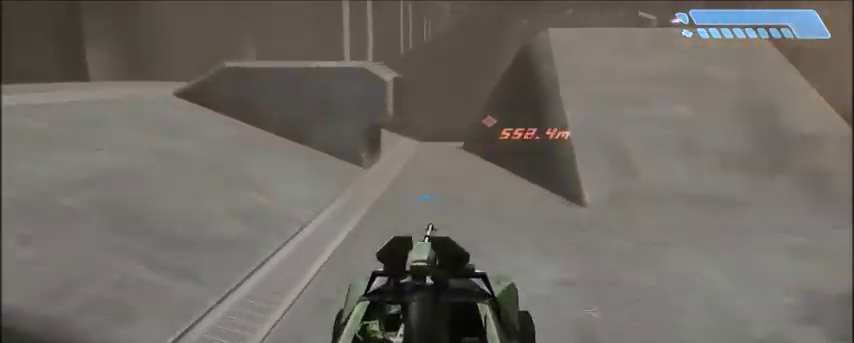
{"keys": ["w"], "mouse": [], "events": []}
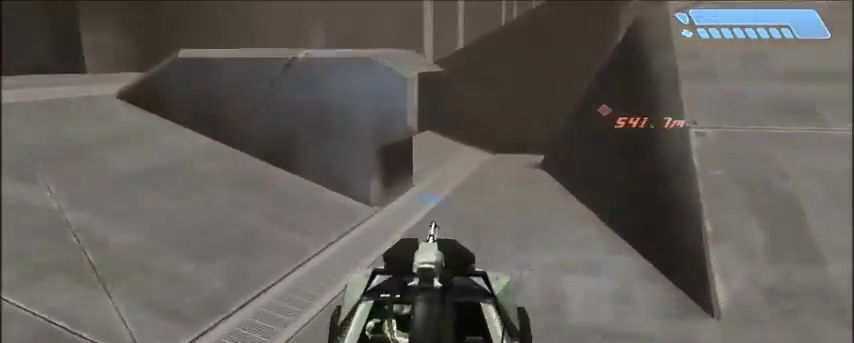
{"keys": [], "mouse": [], "events": [[267, "w", "up"], [401, "w", "down"], [501, "w", "up"]]}
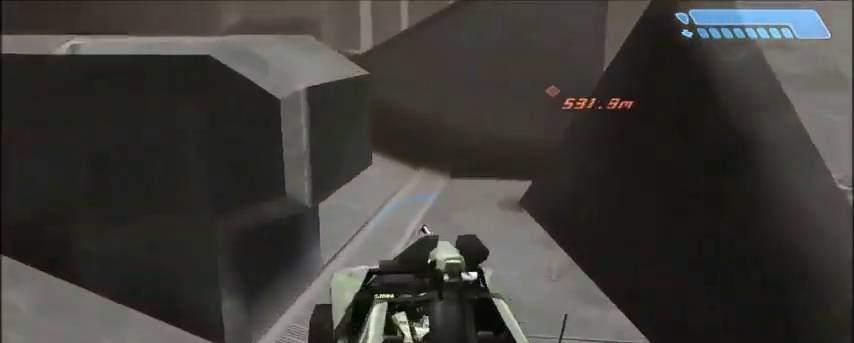
{"keys": ["w"], "mouse": [], "events": [[100, "w", "down"], [167, "w", "up"], [267, "w", "down"]]}
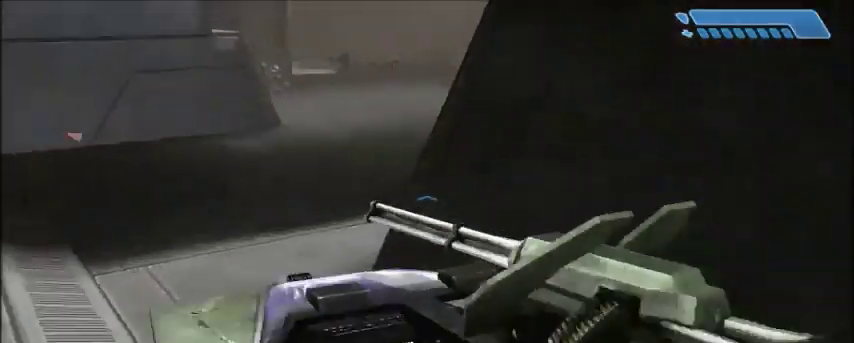
{"keys": ["w"], "mouse": [], "events": []}
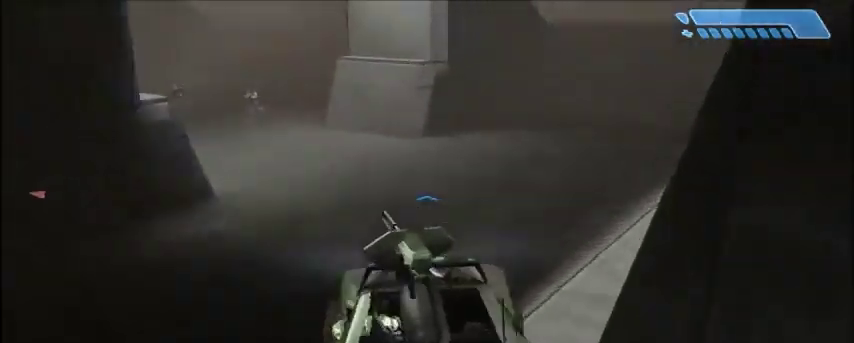
{"keys": ["w"], "mouse": [], "events": []}